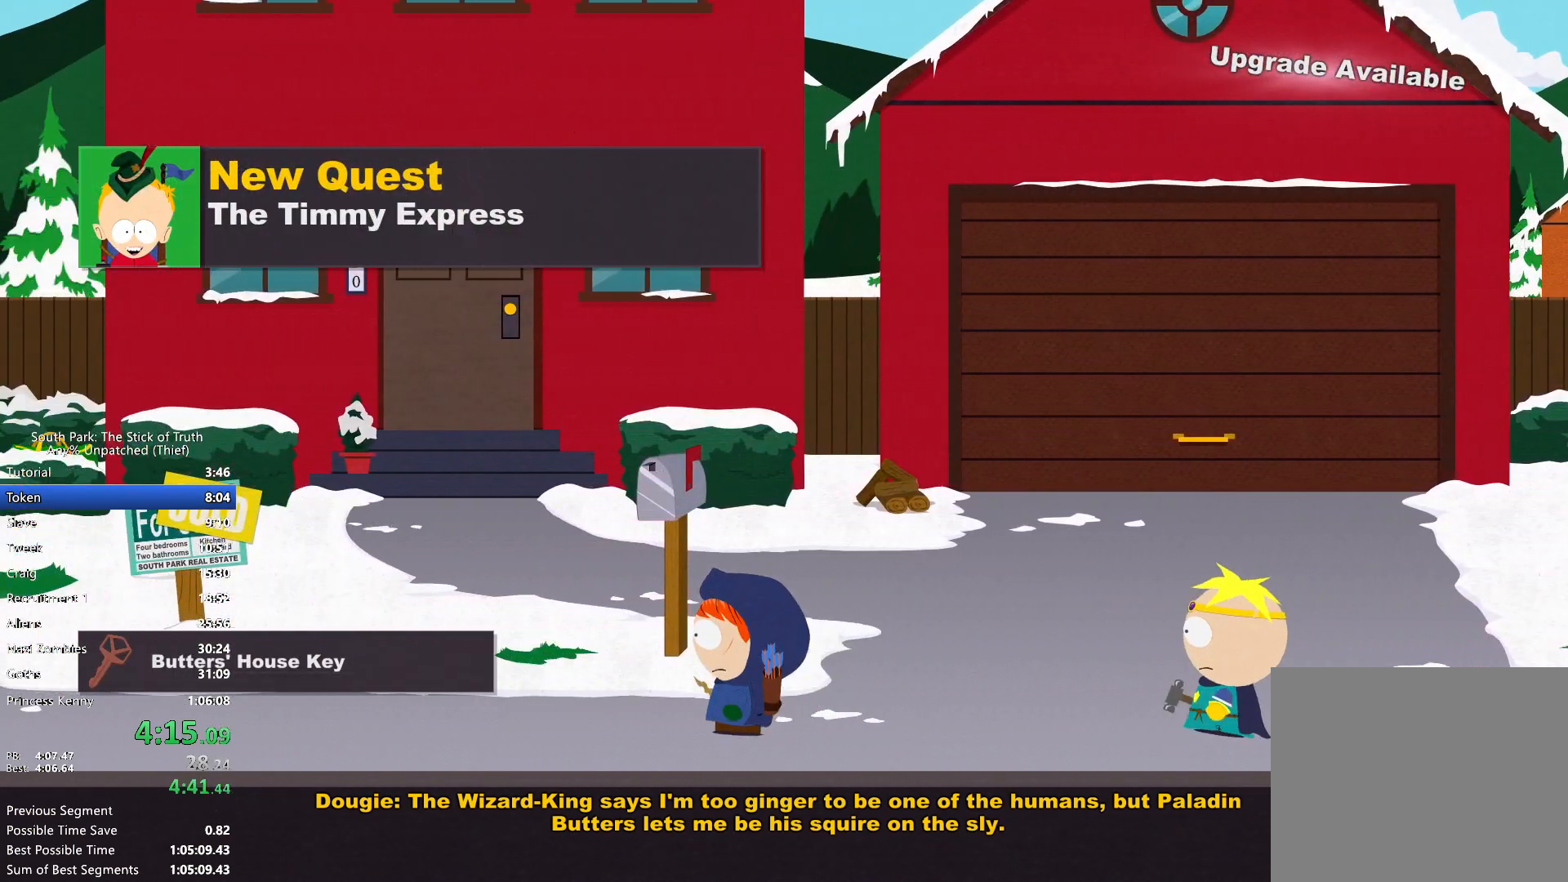
Gameplay with a controller (Xbox layout); each line is a JSON object with the inputs held at the frame after it. "events" lists button and stick changes between this image and that frame as [ms after this image, input, new state], when the widget could be followed in between. Not read: L3 R1 R3.
{"buttons": ["B"], "left_stick": "left", "right_stick": "center", "events": []}
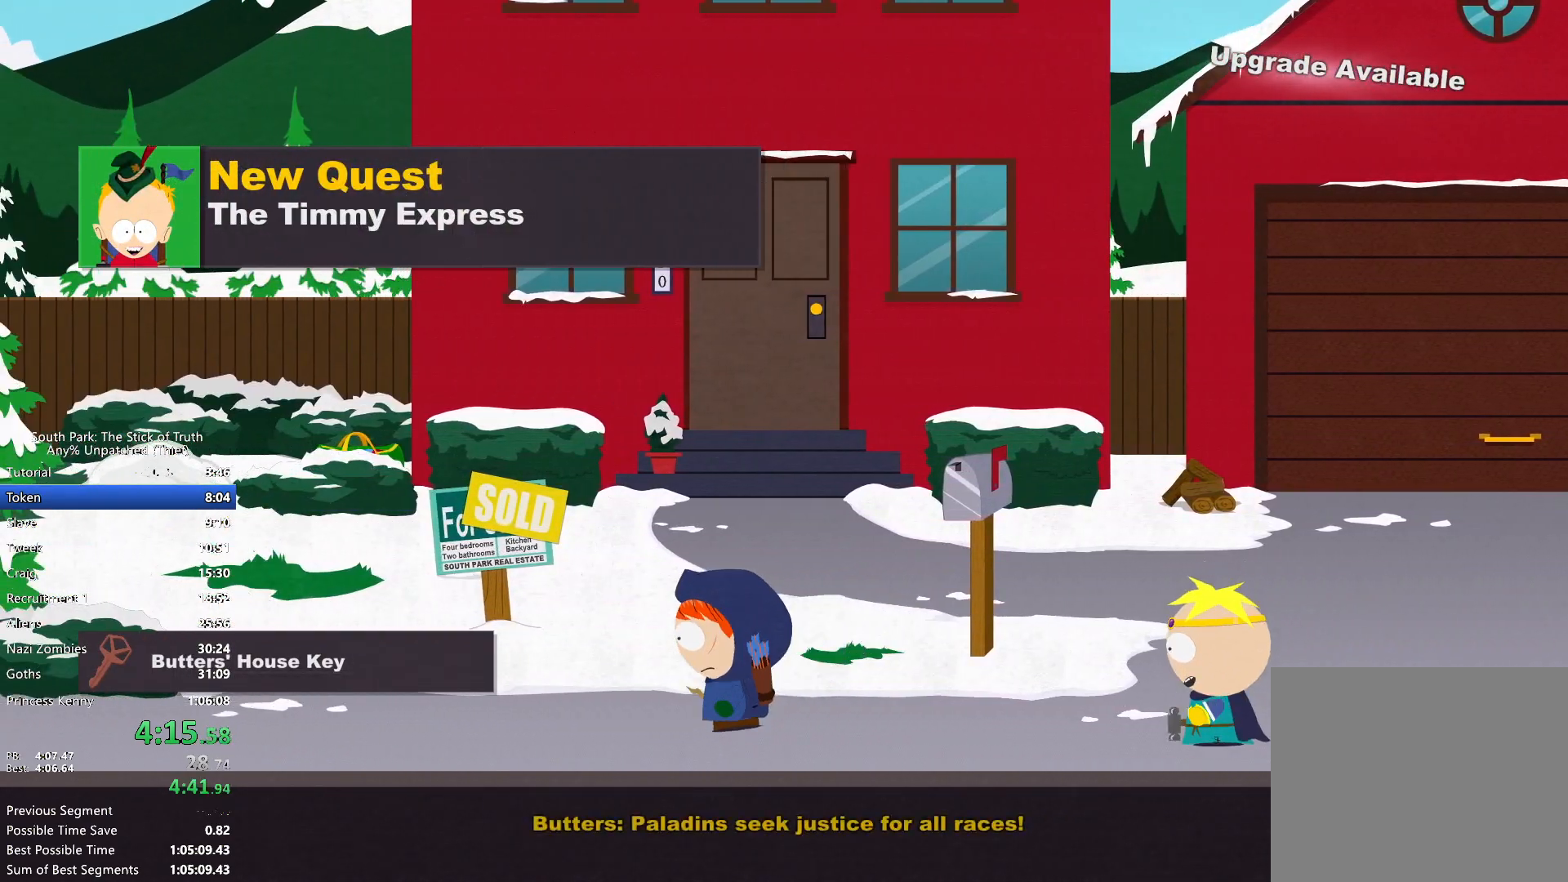
{"buttons": ["B"], "left_stick": "left", "right_stick": "center", "events": []}
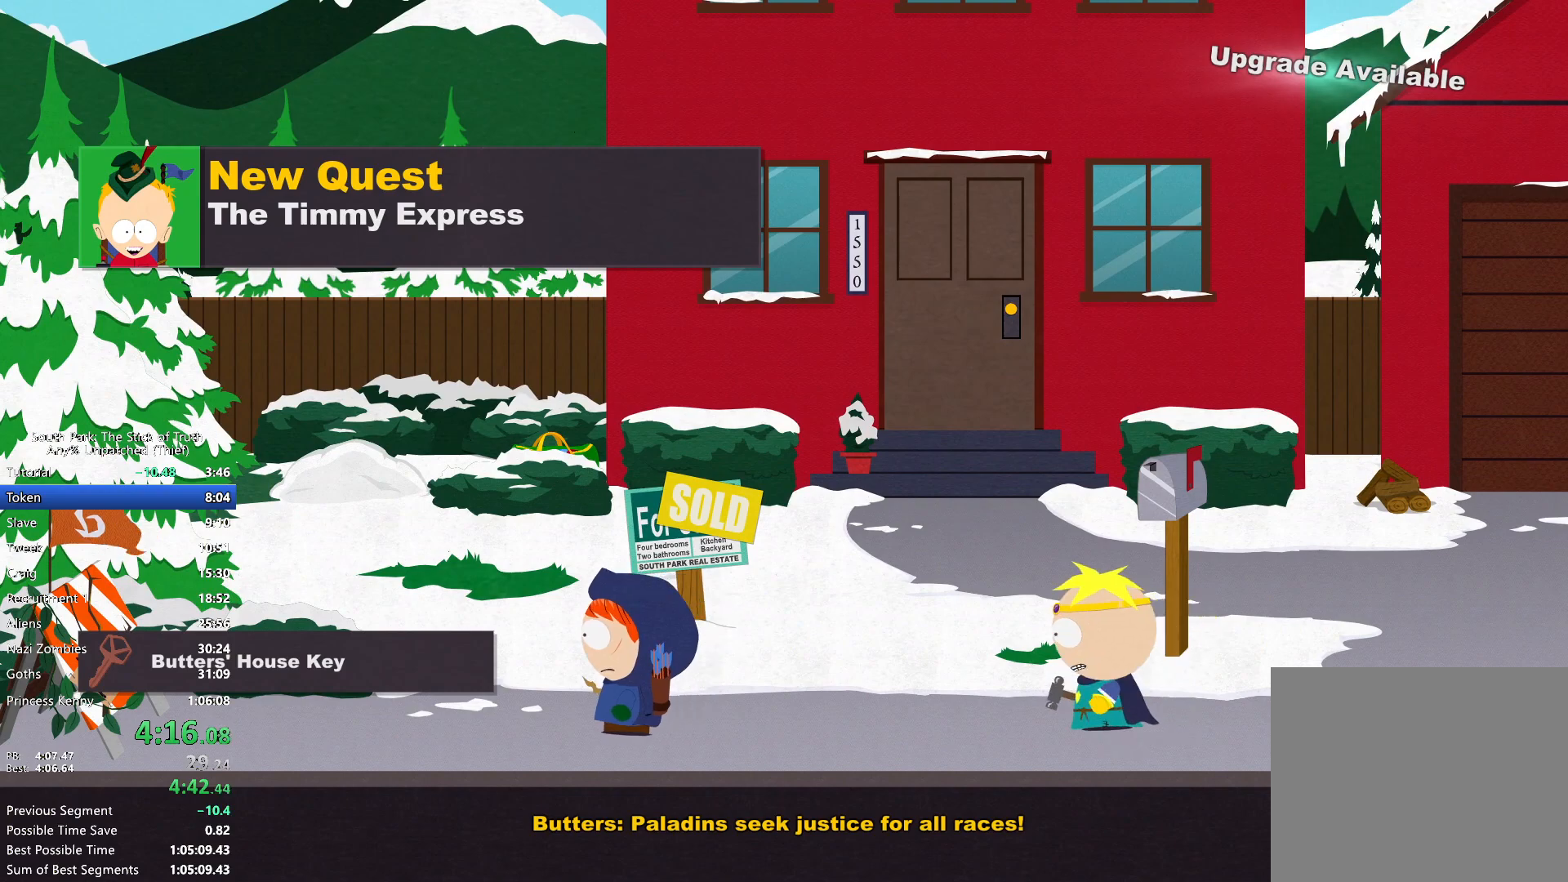
{"buttons": ["B", "X"], "left_stick": "left", "right_stick": "center", "events": [[483, "X", "down"]]}
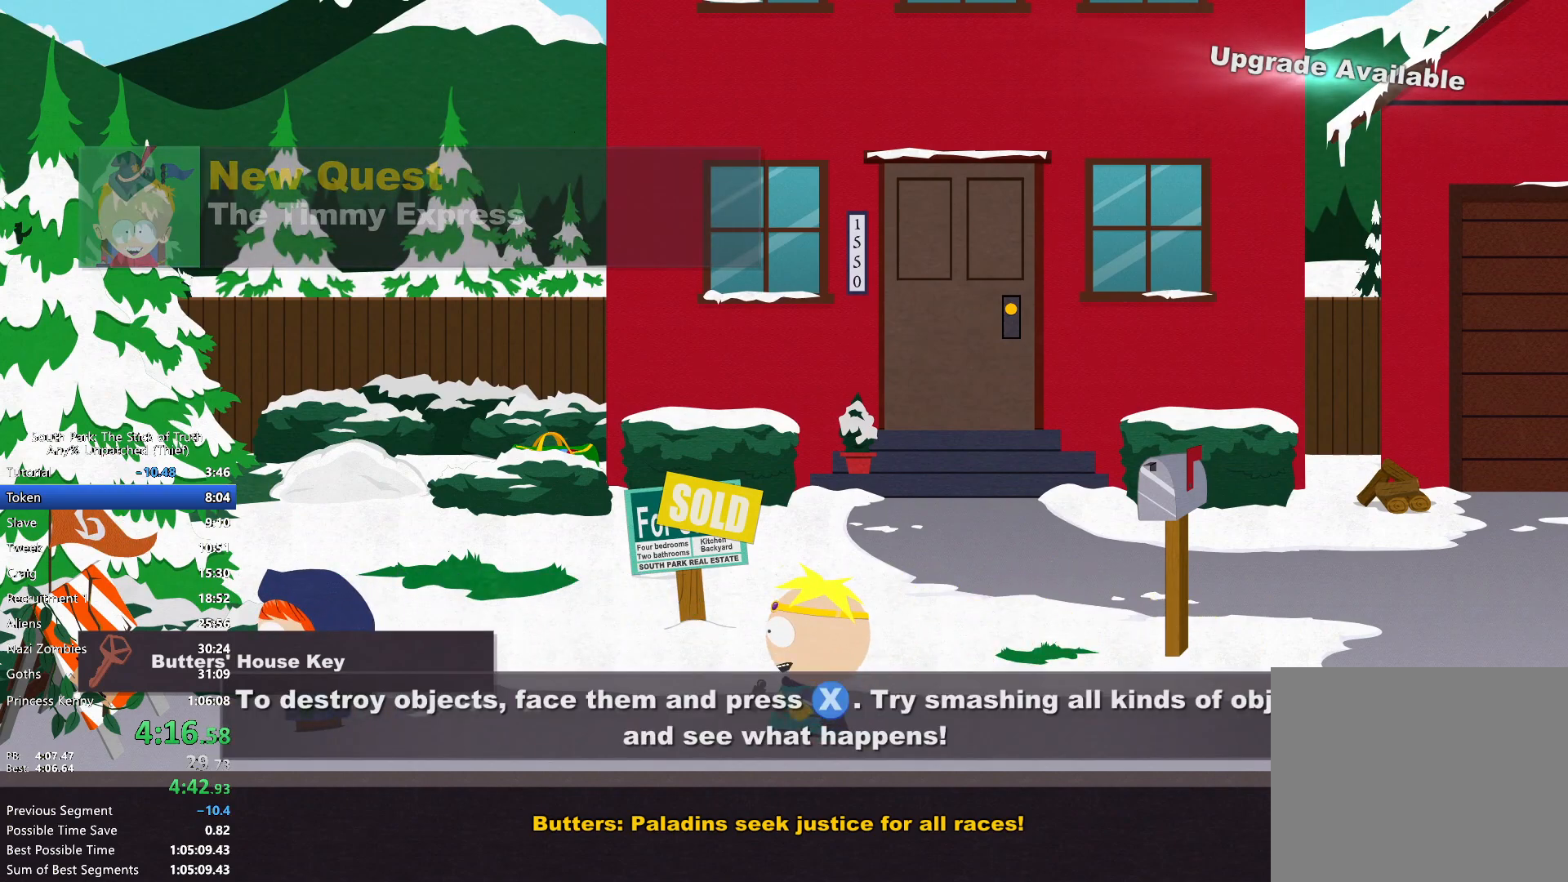
{"buttons": ["B"], "left_stick": "left", "right_stick": "center", "events": [[33, "X", "up"]]}
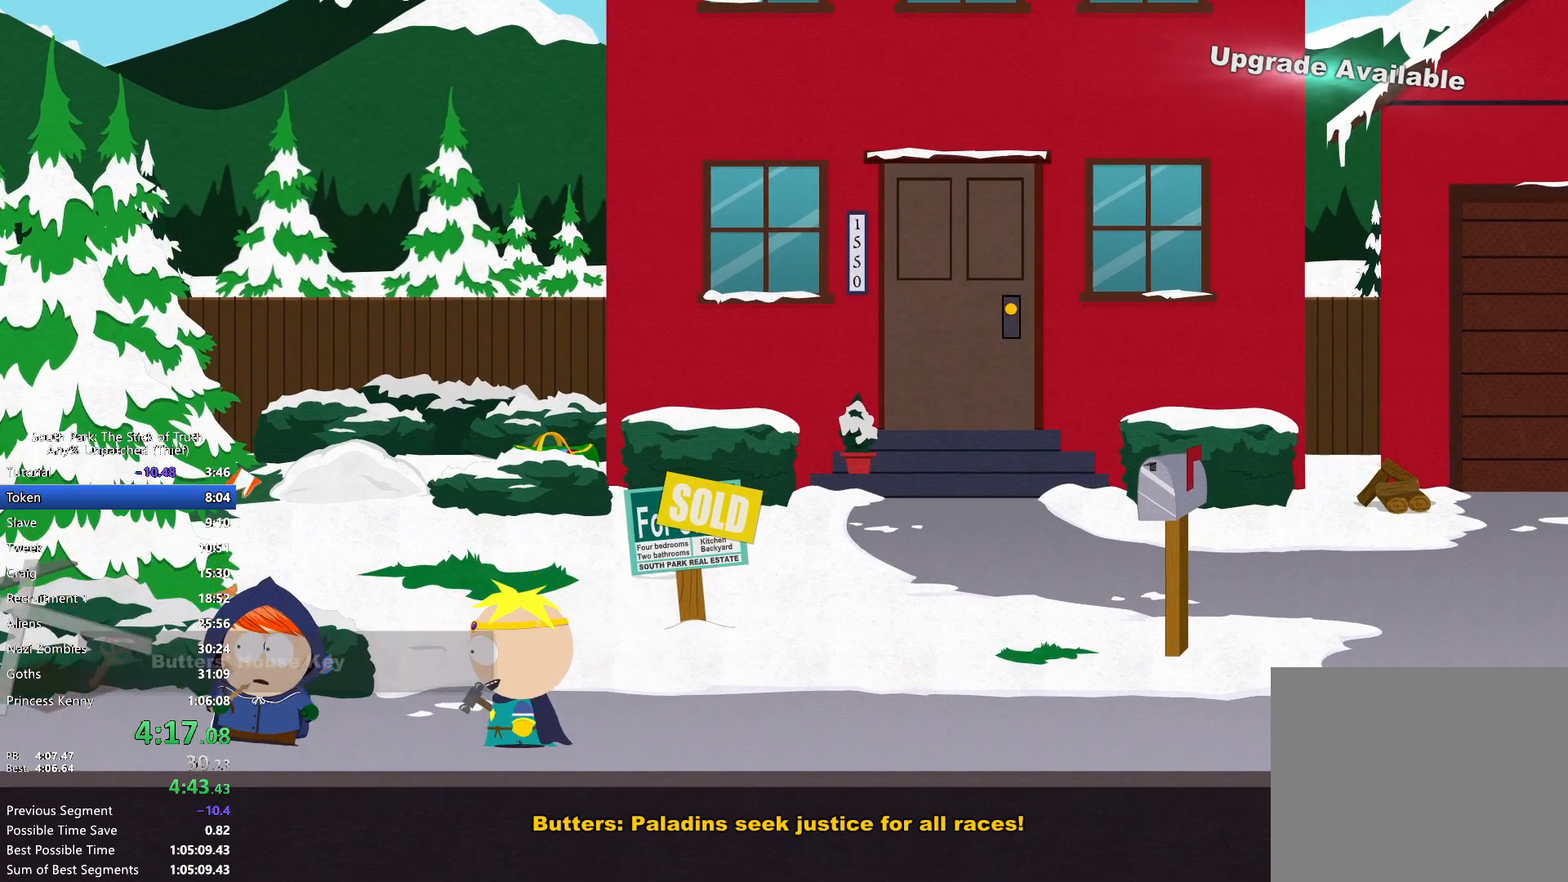
{"buttons": ["B"], "left_stick": "left", "right_stick": "center", "events": []}